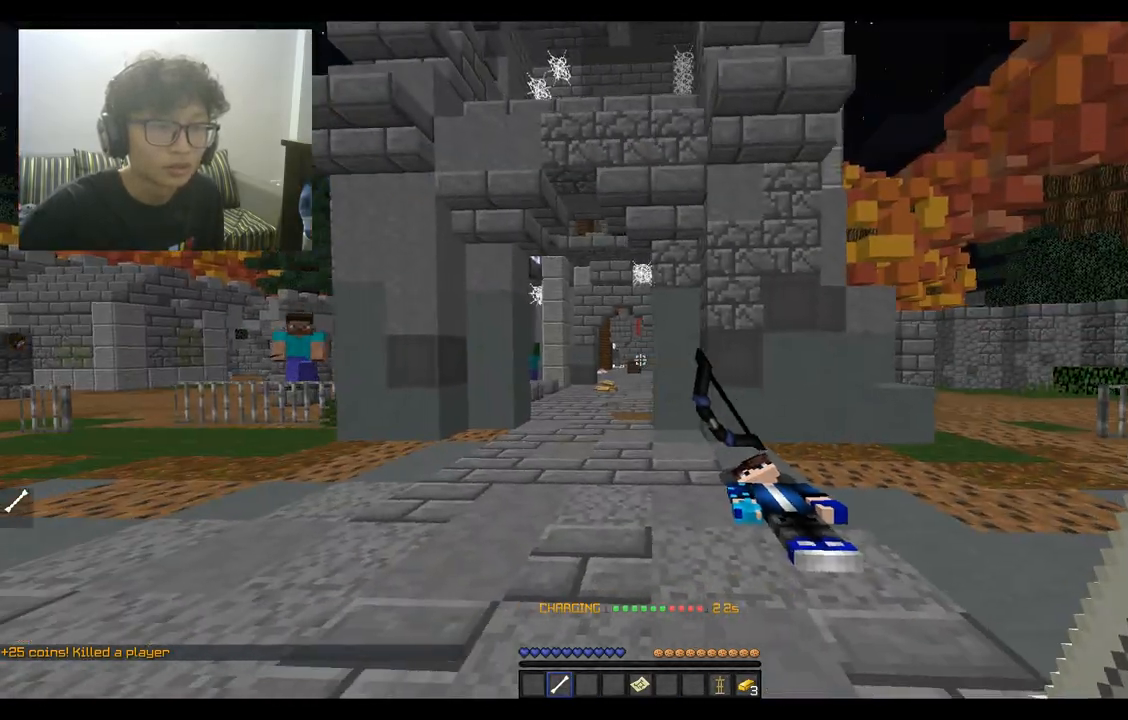
Gameplay with keyboard and mouse; each line is a JSON object with the keys and mouse buttons held at the frame after it. "events" lists presses ("down") and releases ("up") of "a", "d", "s", "space", "w", "mouse_left" and "mouse_right" between this image and that frame as [ms after this image, input, new state], when the widget could be followed in between. "mouse_left", "mouse_right" = the "left", "right" buttons of the "mouse" list. No other keys are recorded. Fast repeated clicks can show as one long hold. Mouse movement is not recorded.
{"keys": ["a", "space", "w"], "mouse": [], "events": [[200, "w", "down"], [433, "space", "down"]]}
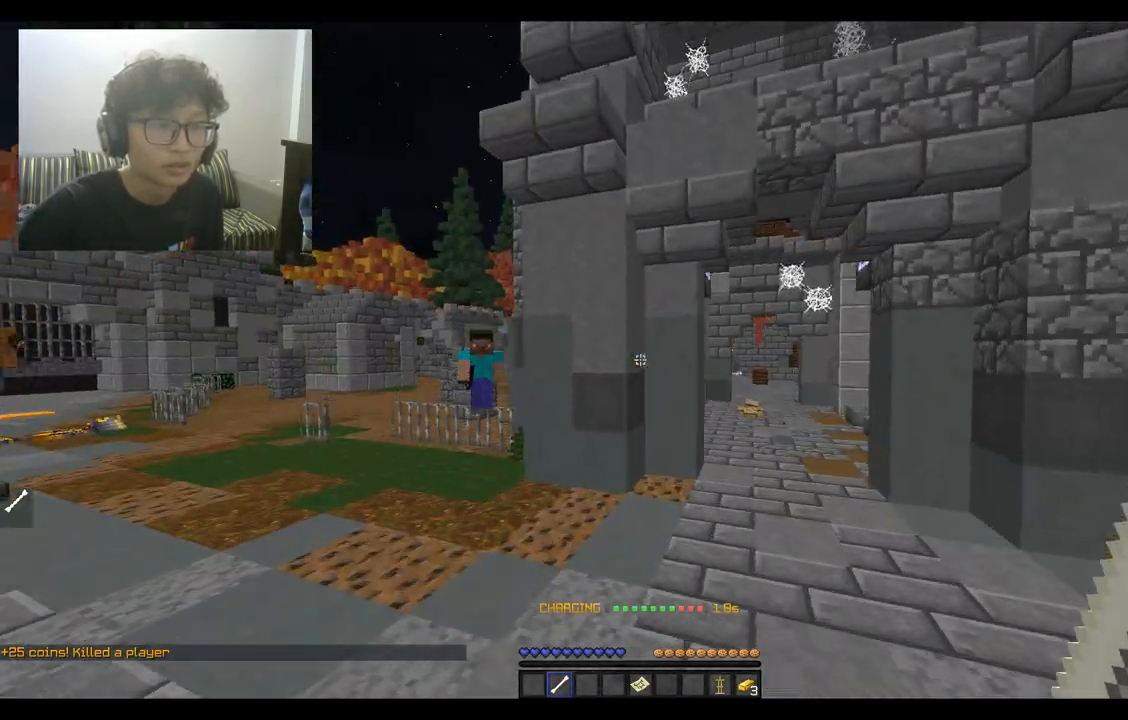
{"keys": ["a", "space", "w"], "mouse": [], "events": []}
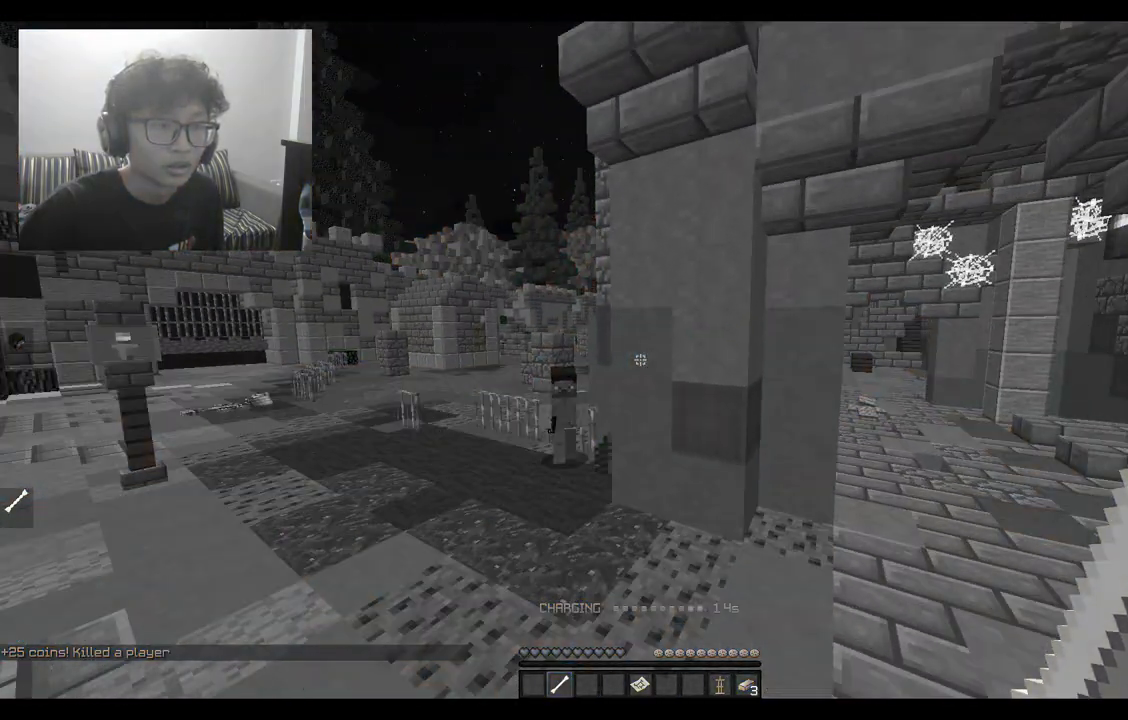
{"keys": ["a", "space", "w"], "mouse": [], "events": []}
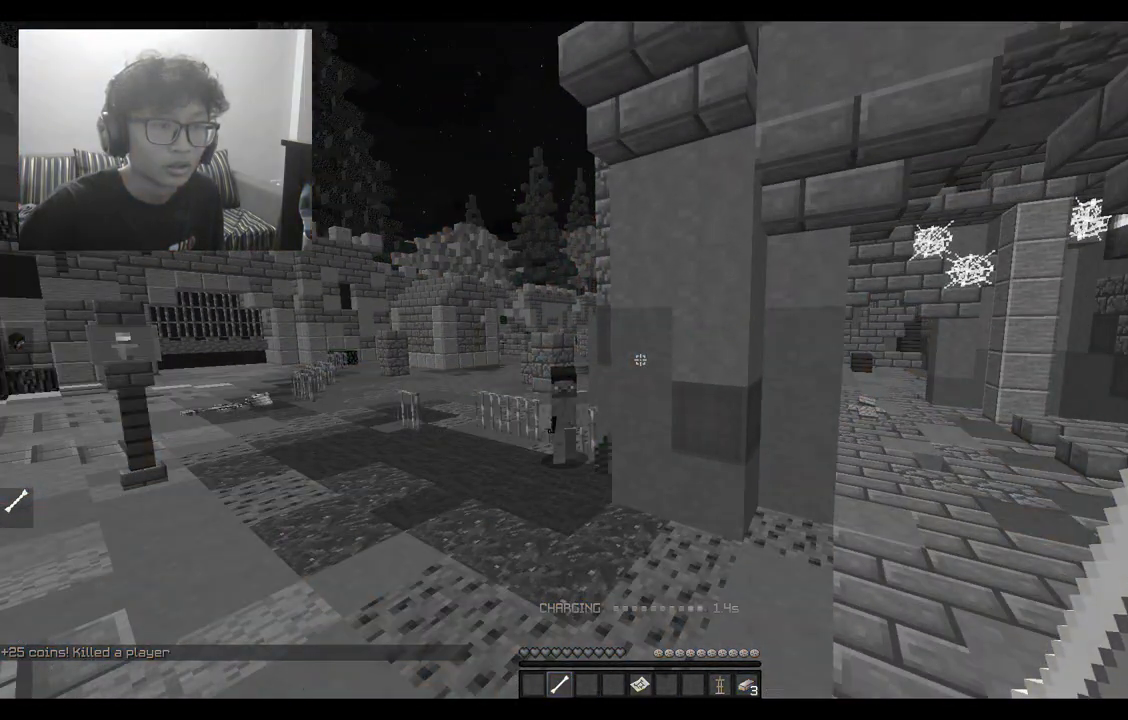
{"keys": ["a", "space", "w"], "mouse": [], "events": []}
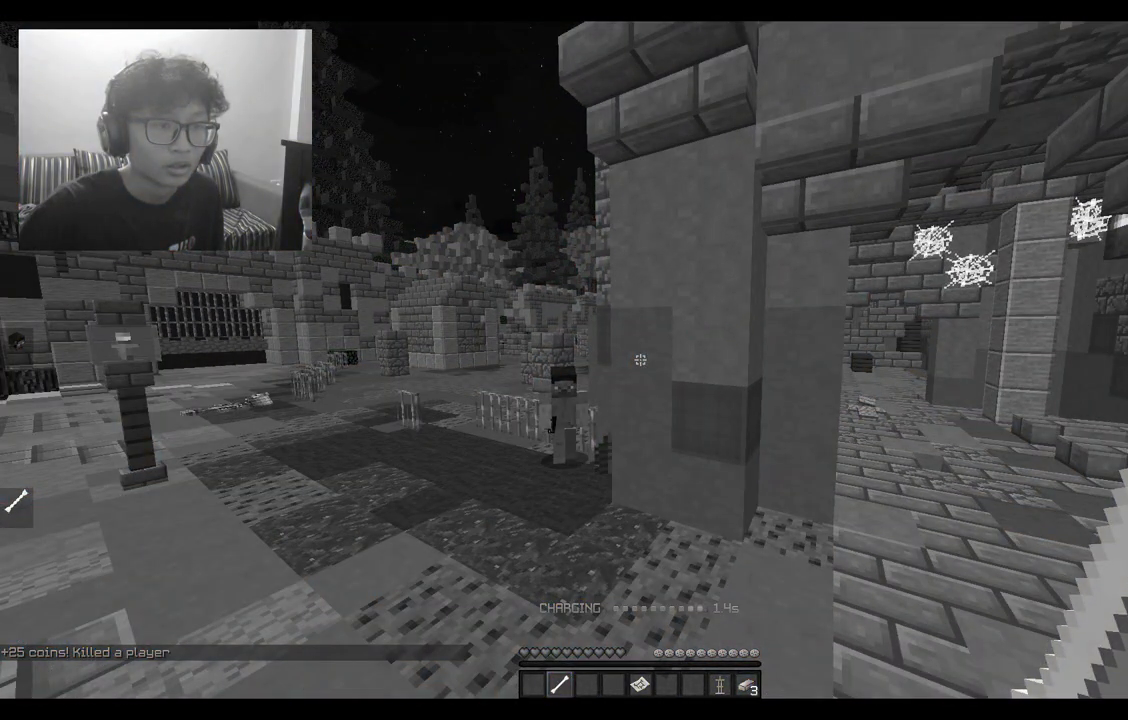
{"keys": ["a", "space", "w"], "mouse": [], "events": []}
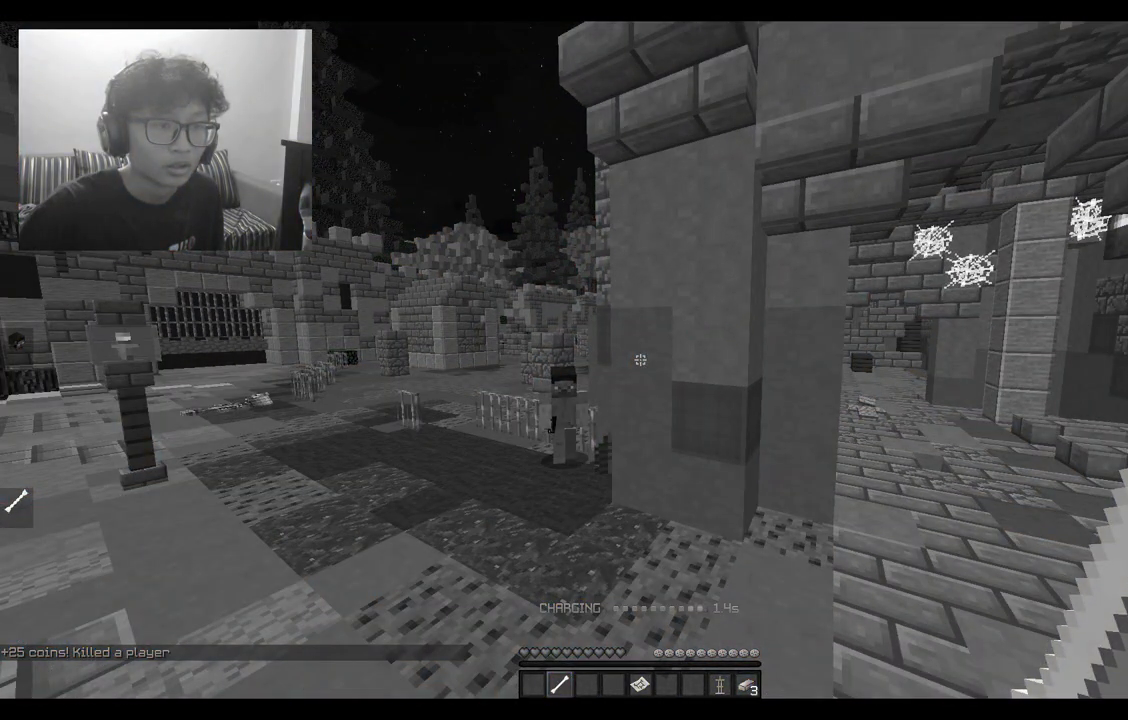
{"keys": ["a", "w"], "mouse": [], "events": [[367, "space", "up"], [400, "mouse_left", "down"], [500, "mouse_left", "up"]]}
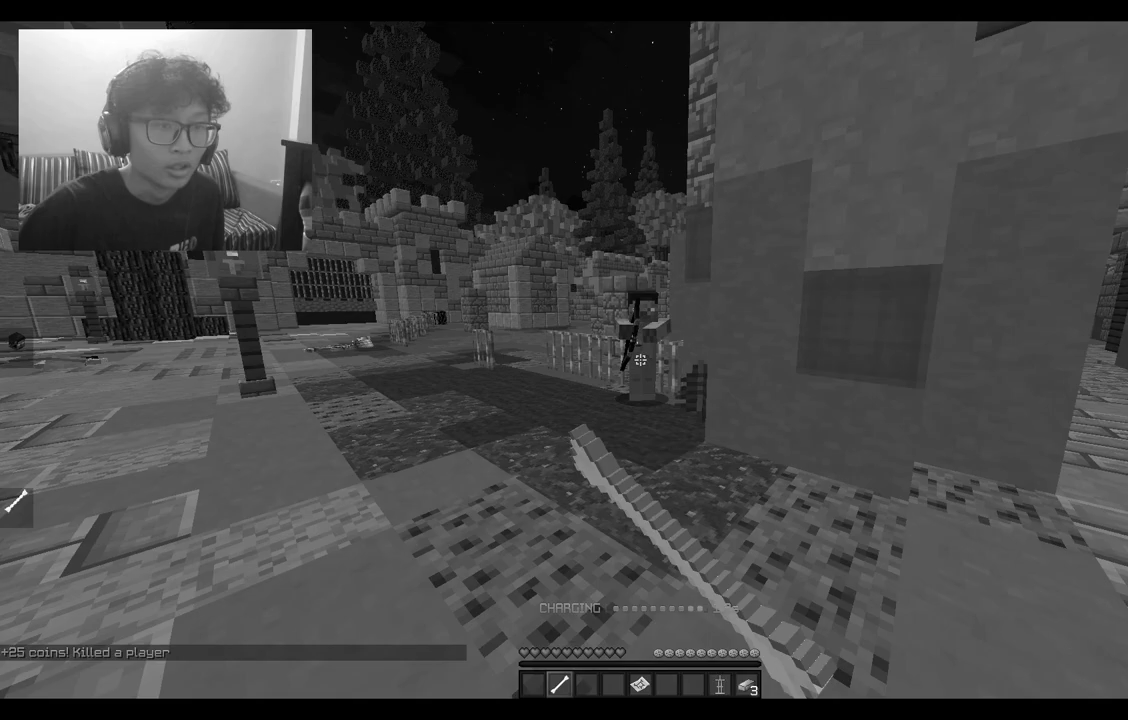
{"keys": ["a", "w"], "mouse": [], "events": [[100, "mouse_left", "down"], [200, "a", "up"], [200, "mouse_left", "up"], [300, "mouse_left", "down"], [400, "a", "down"], [500, "mouse_left", "up"]]}
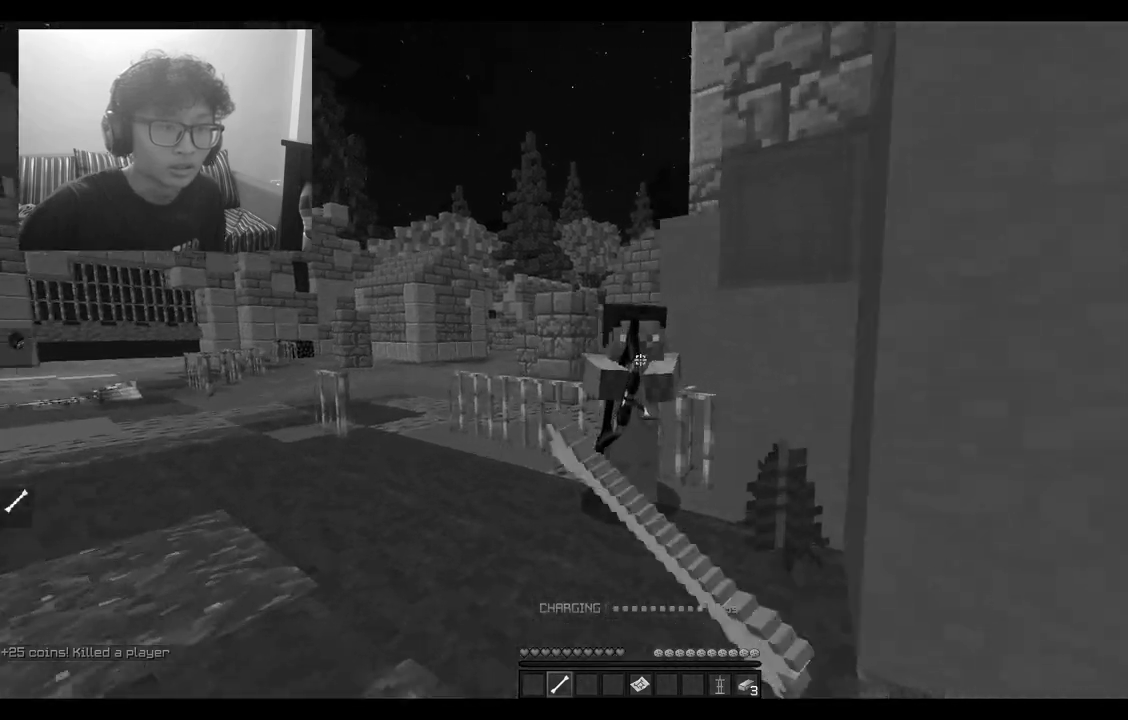
{"keys": ["a", "w"], "mouse": ["left"], "events": [[67, "mouse_left", "down"], [167, "mouse_left", "up"], [233, "mouse_left", "down"], [400, "mouse_left", "up"], [467, "mouse_left", "down"]]}
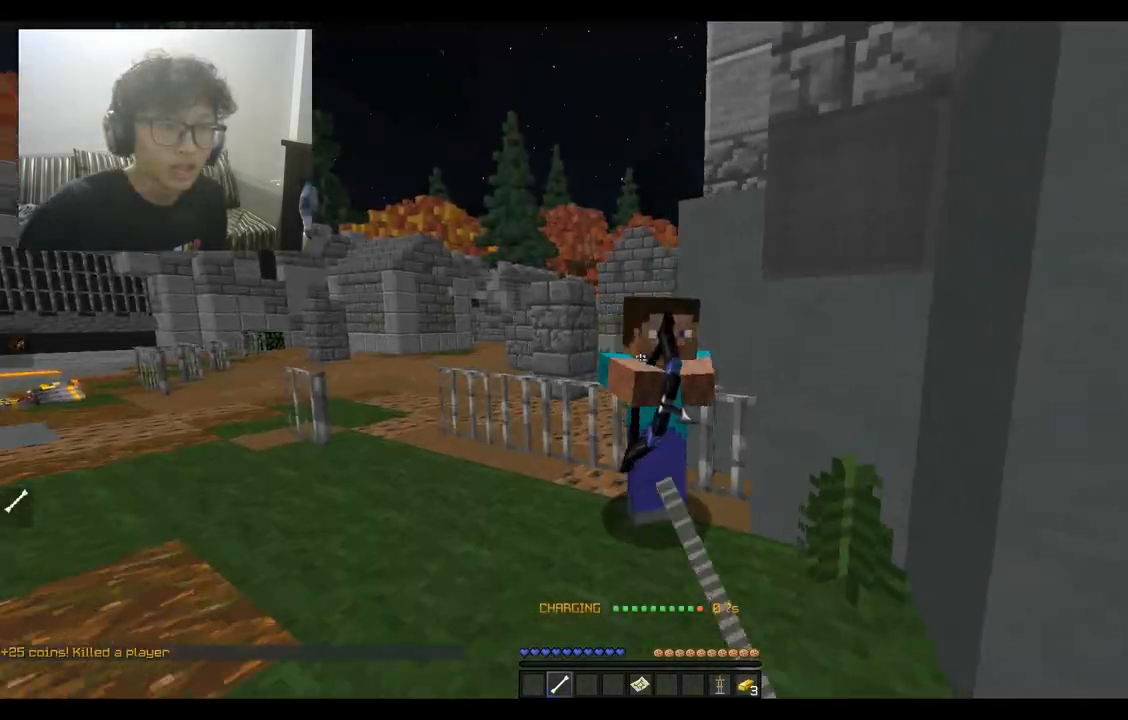
{"keys": ["a"], "mouse": [], "events": [[67, "mouse_left", "up"], [133, "mouse_left", "down"], [200, "mouse_left", "up"], [300, "mouse_left", "down"], [367, "w", "up"], [500, "mouse_left", "up"]]}
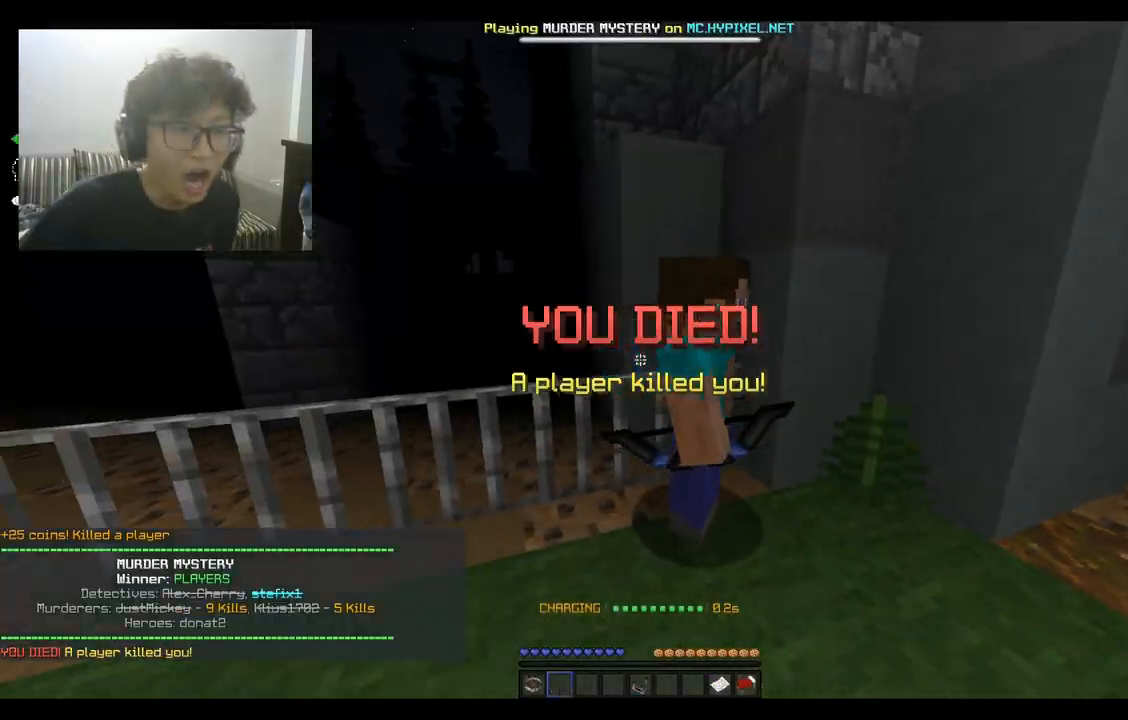
{"keys": ["d"], "mouse": [], "events": [[67, "a", "up"], [67, "d", "down"], [67, "mouse_left", "down"], [67, "space", "down"], [167, "mouse_left", "up"], [333, "space", "up"]]}
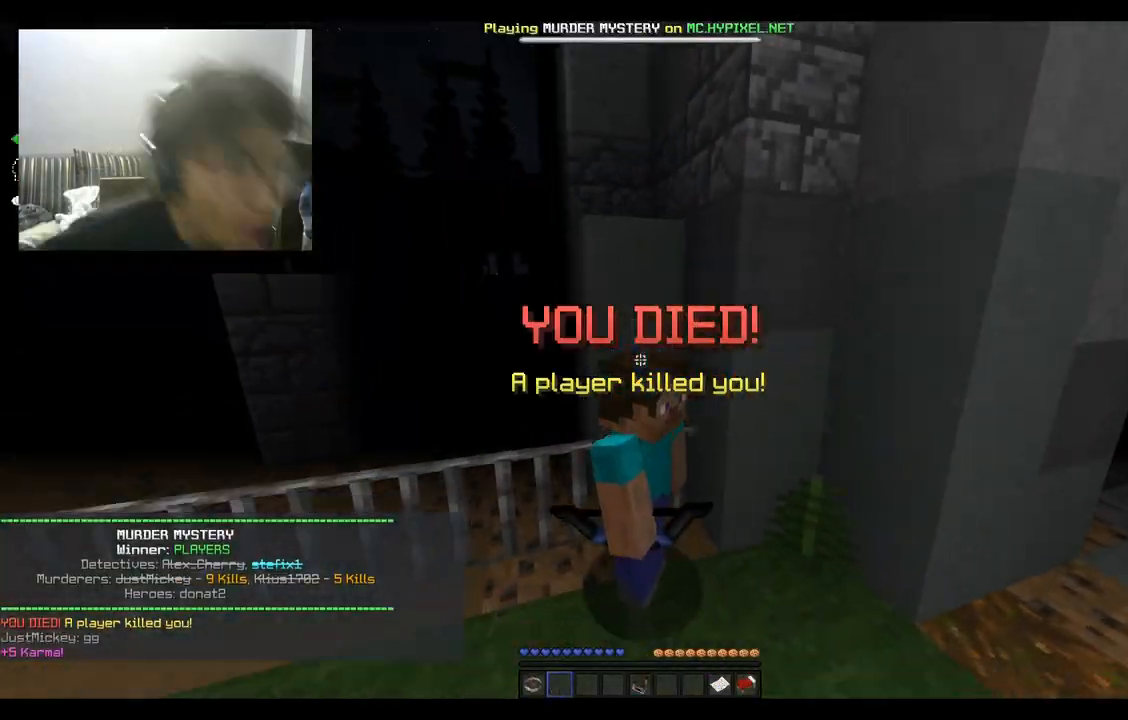
{"keys": [], "mouse": [], "events": [[67, "d", "up"], [67, "s", "down"], [167, "a", "down"], [433, "a", "up"], [433, "s", "up"]]}
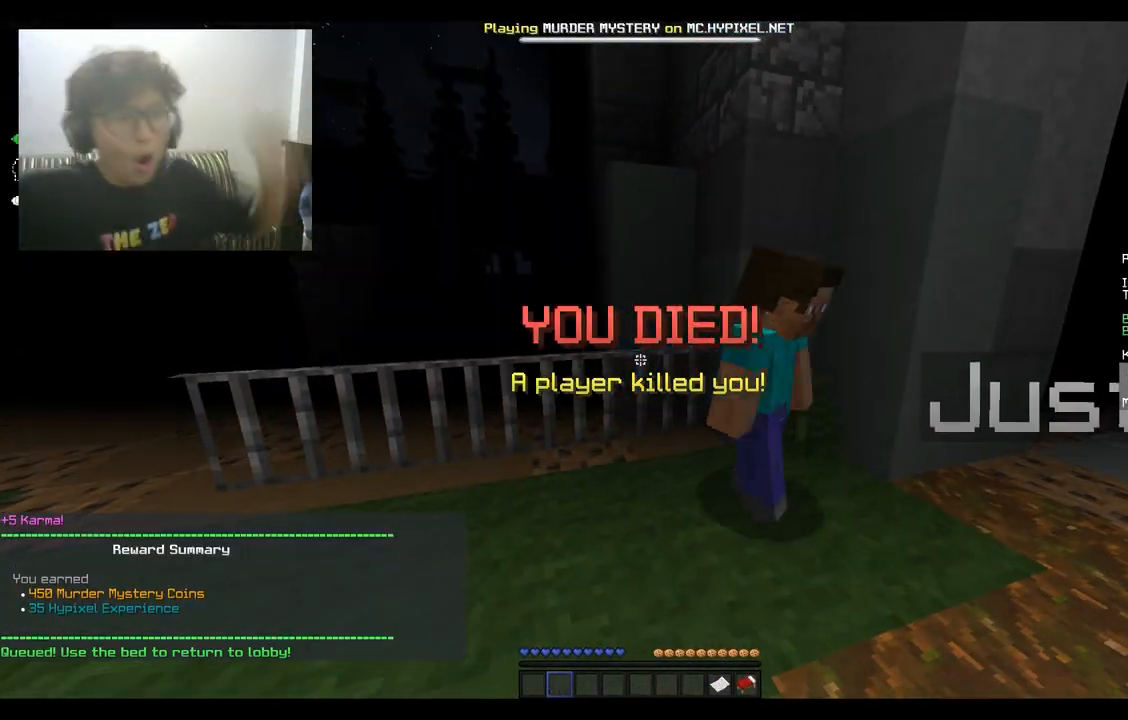
{"keys": [], "mouse": [], "events": []}
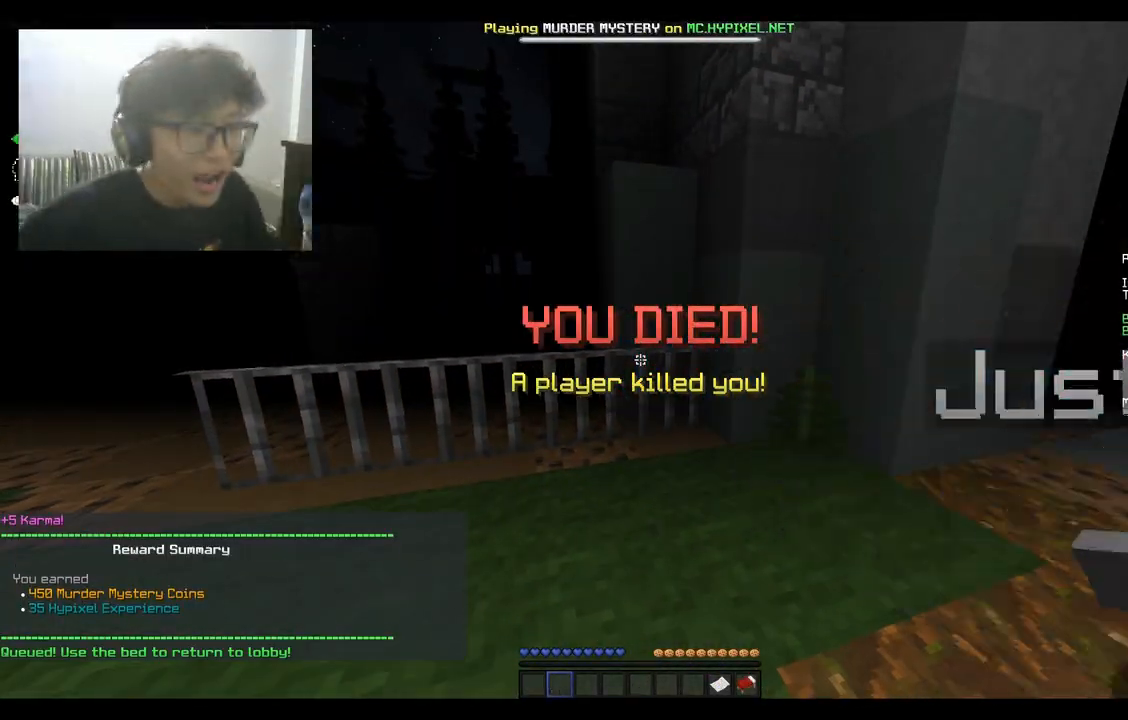
{"keys": [], "mouse": [], "events": []}
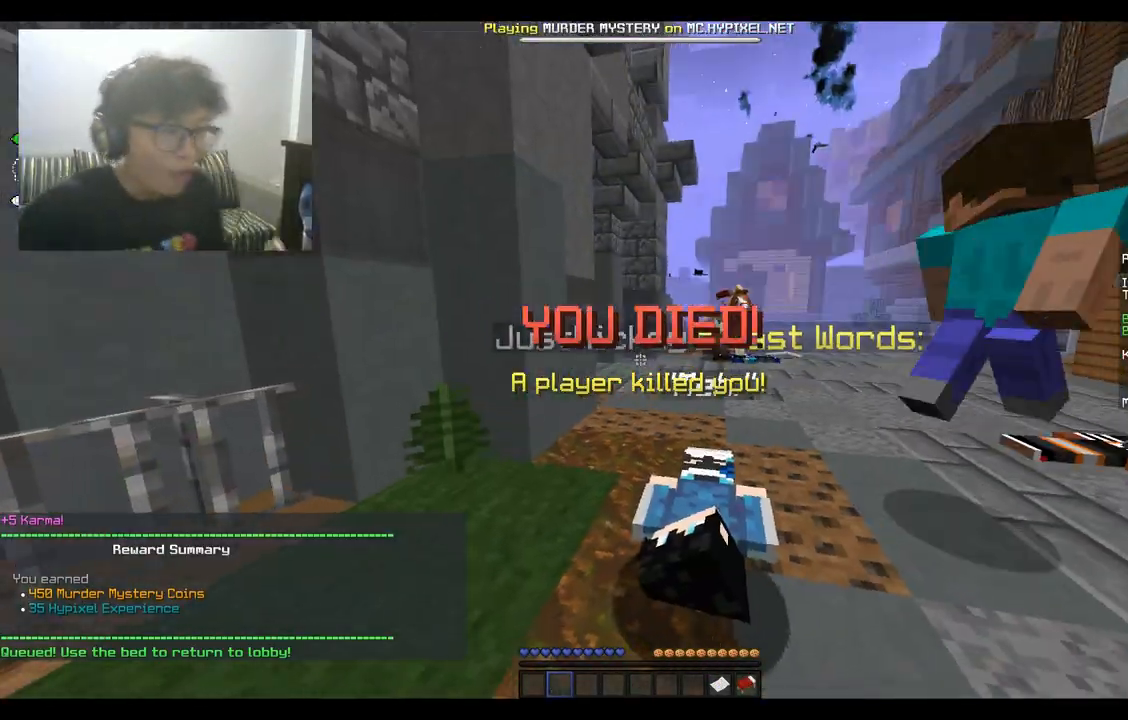
{"keys": [], "mouse": [], "events": []}
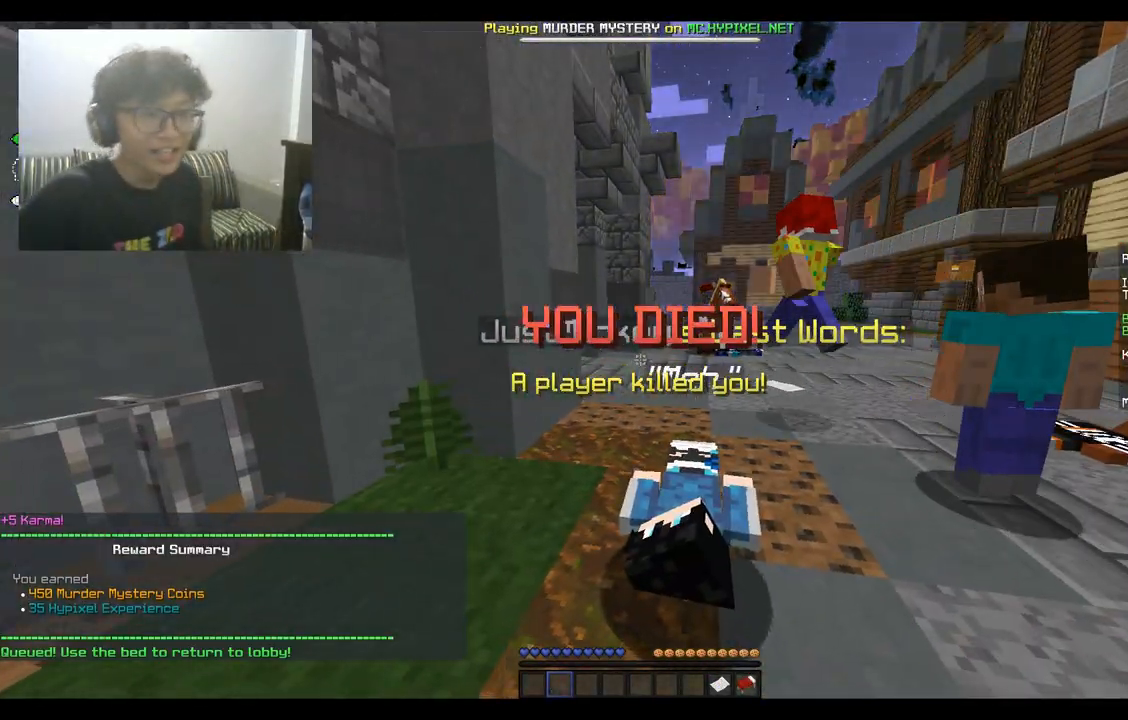
{"keys": [], "mouse": [], "events": []}
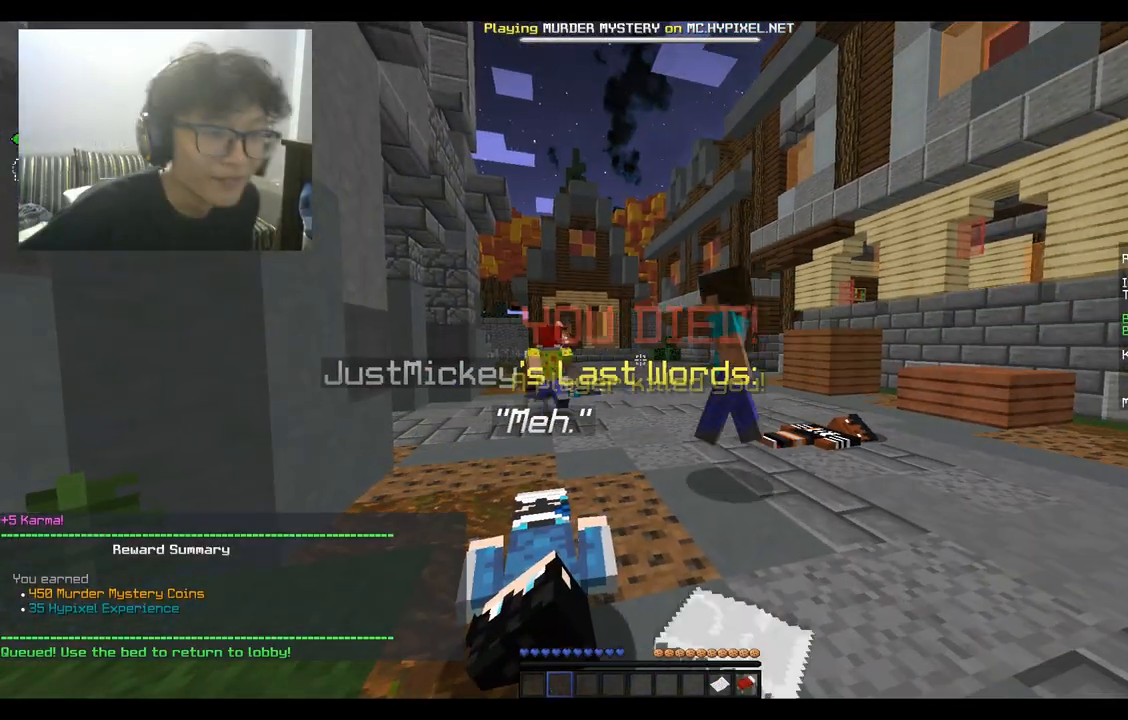
{"keys": ["w"], "mouse": [], "events": [[167, "w", "down"]]}
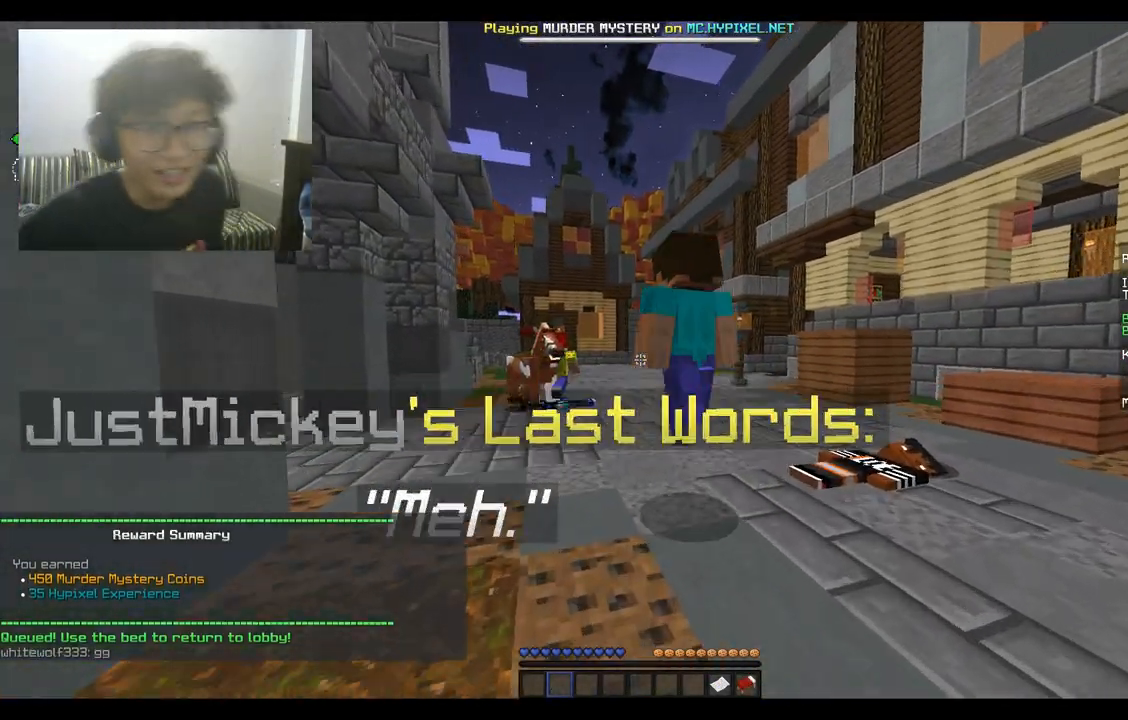
{"keys": ["w"], "mouse": [], "events": []}
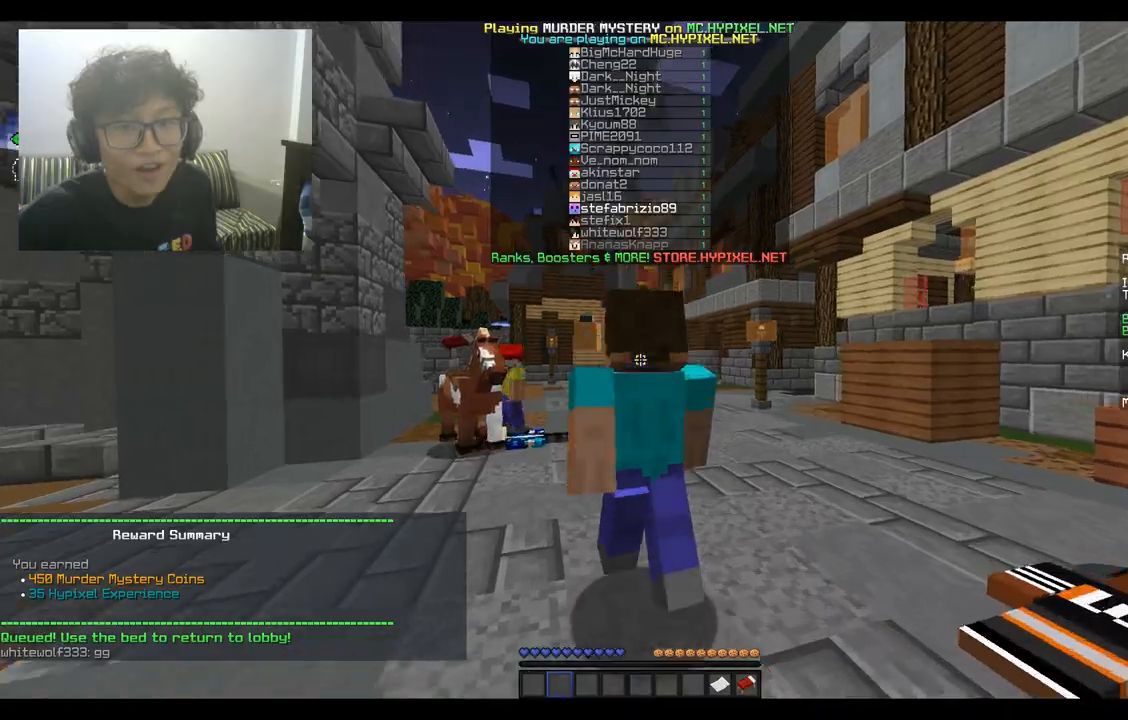
{"keys": ["w"], "mouse": [], "events": []}
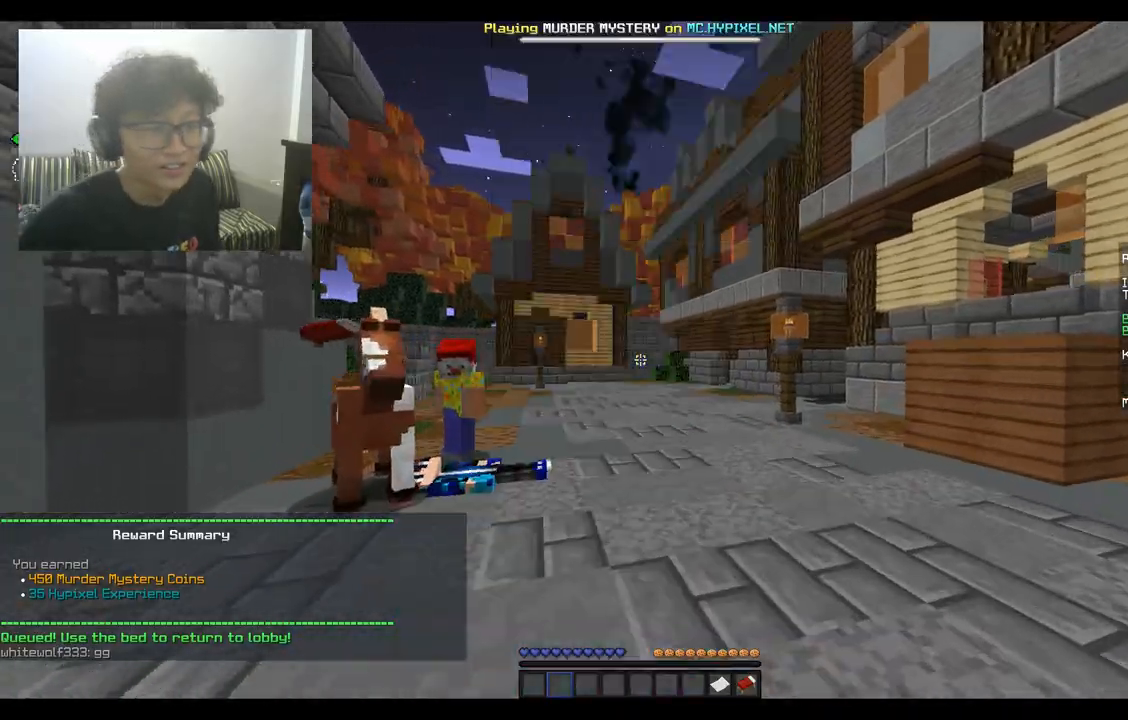
{"keys": ["w"], "mouse": [], "events": []}
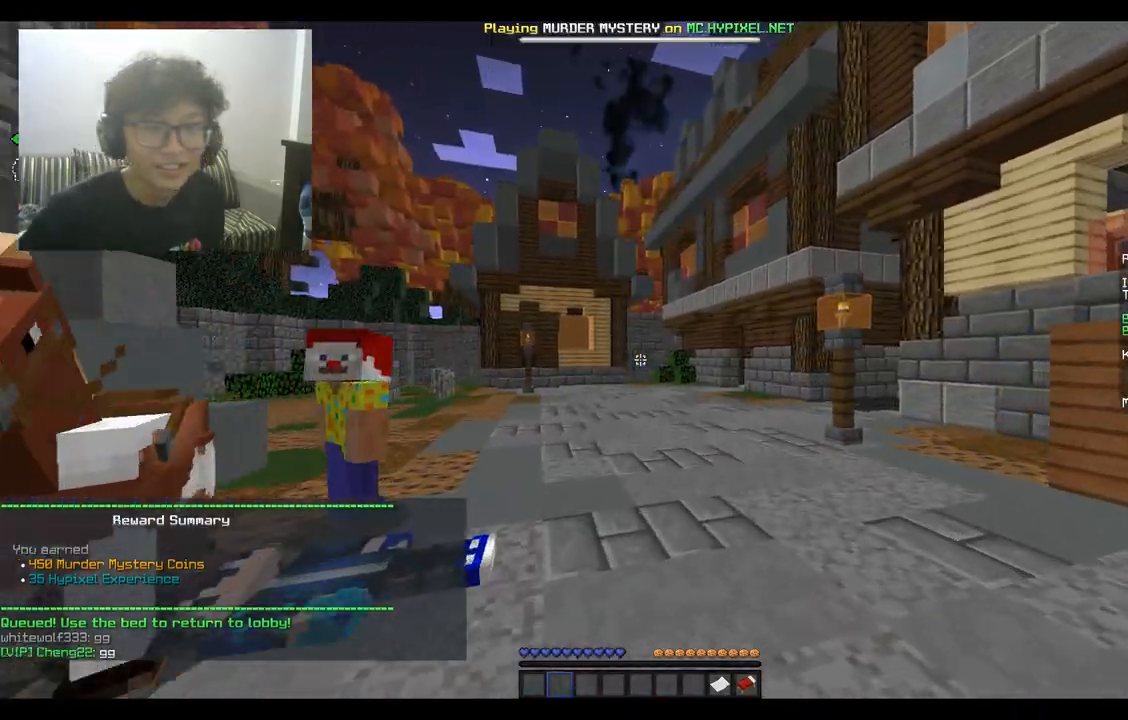
{"keys": ["a", "space", "w"], "mouse": [], "events": [[200, "a", "down"], [200, "space", "down"]]}
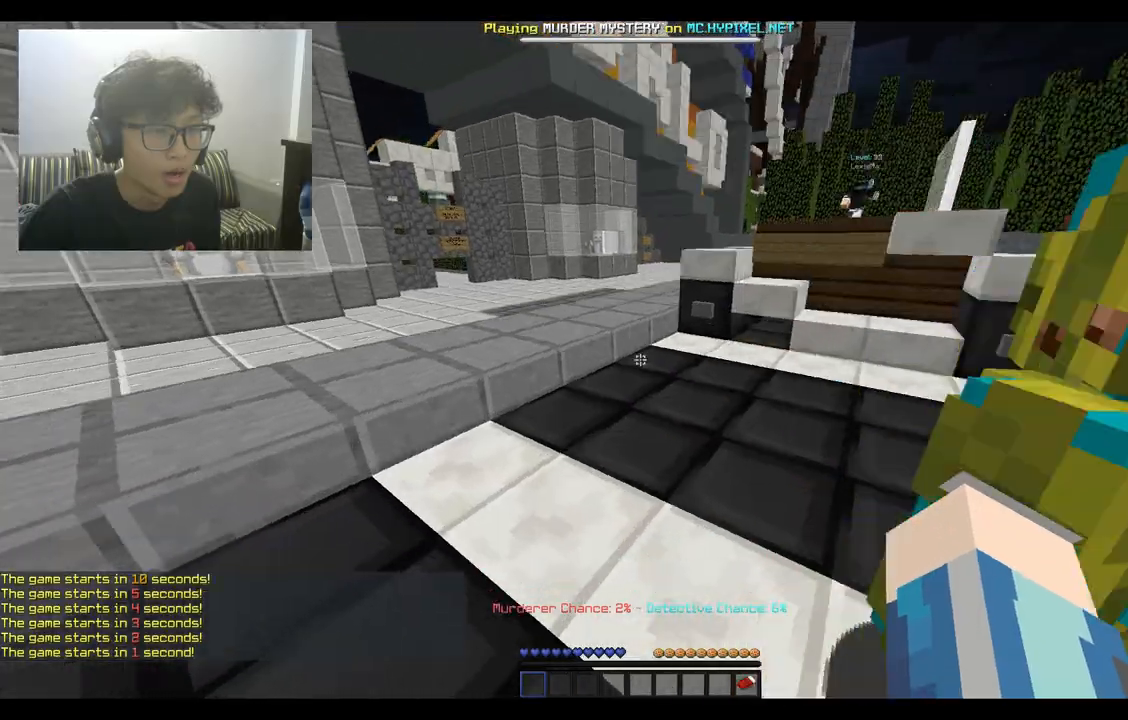
{"keys": ["space", "w"], "mouse": [], "events": [[67, "a", "up"]]}
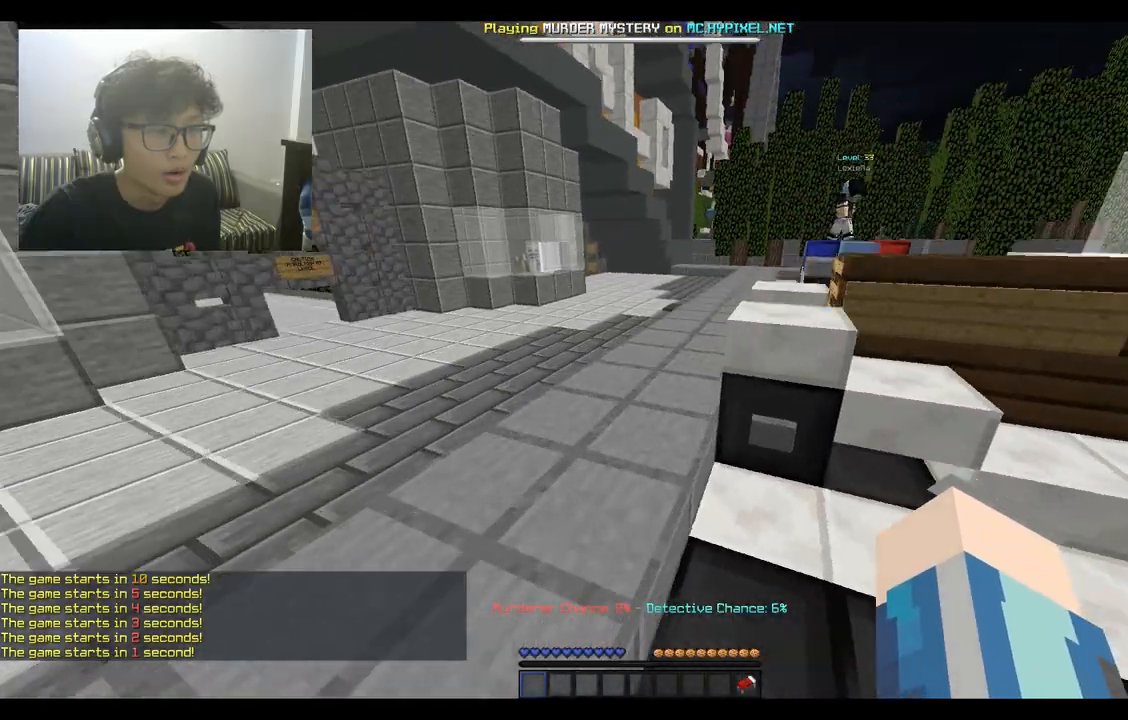
{"keys": ["w"], "mouse": [], "events": [[333, "space", "up"]]}
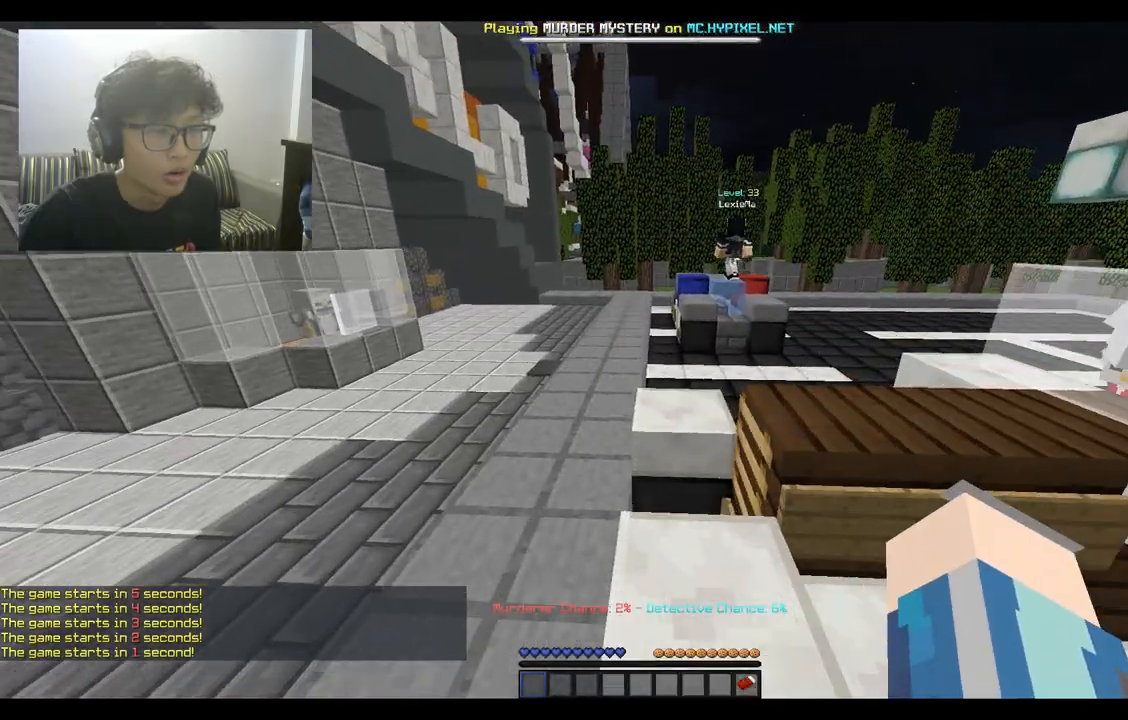
{"keys": [], "mouse": [], "events": [[133, "w", "up"]]}